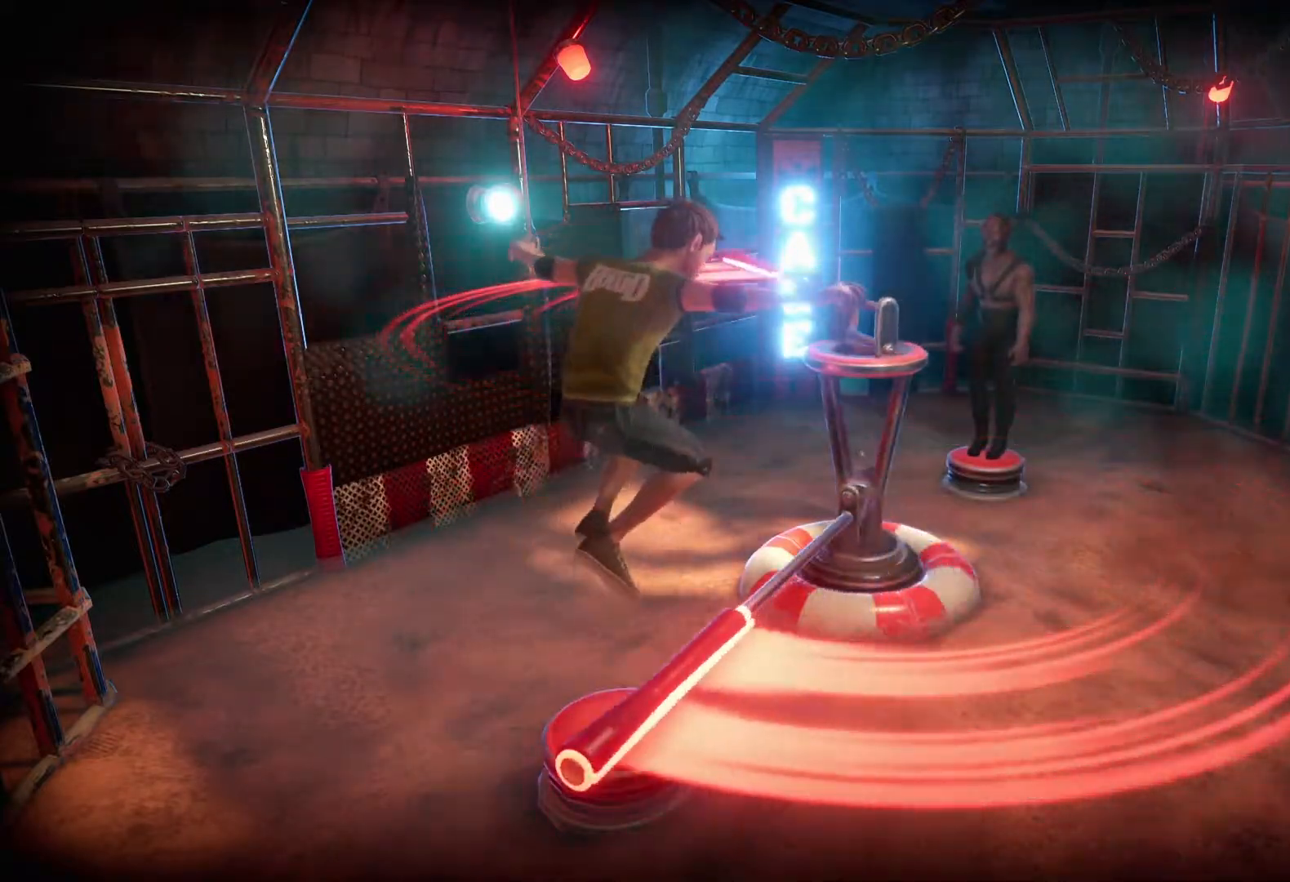
Gameplay with a controller (PlayStation layout); each line is a JSON object with the inputs held at the frame after it. "events" lists button and stick changes between this image and that frame as [ms after this image, input, new state], when the widget could be followed in between. Not read: CROSS L1 L2 L3 R2 R3 left_stick.
{"buttons": ["CIRCLE"], "right_stick": "center", "events": []}
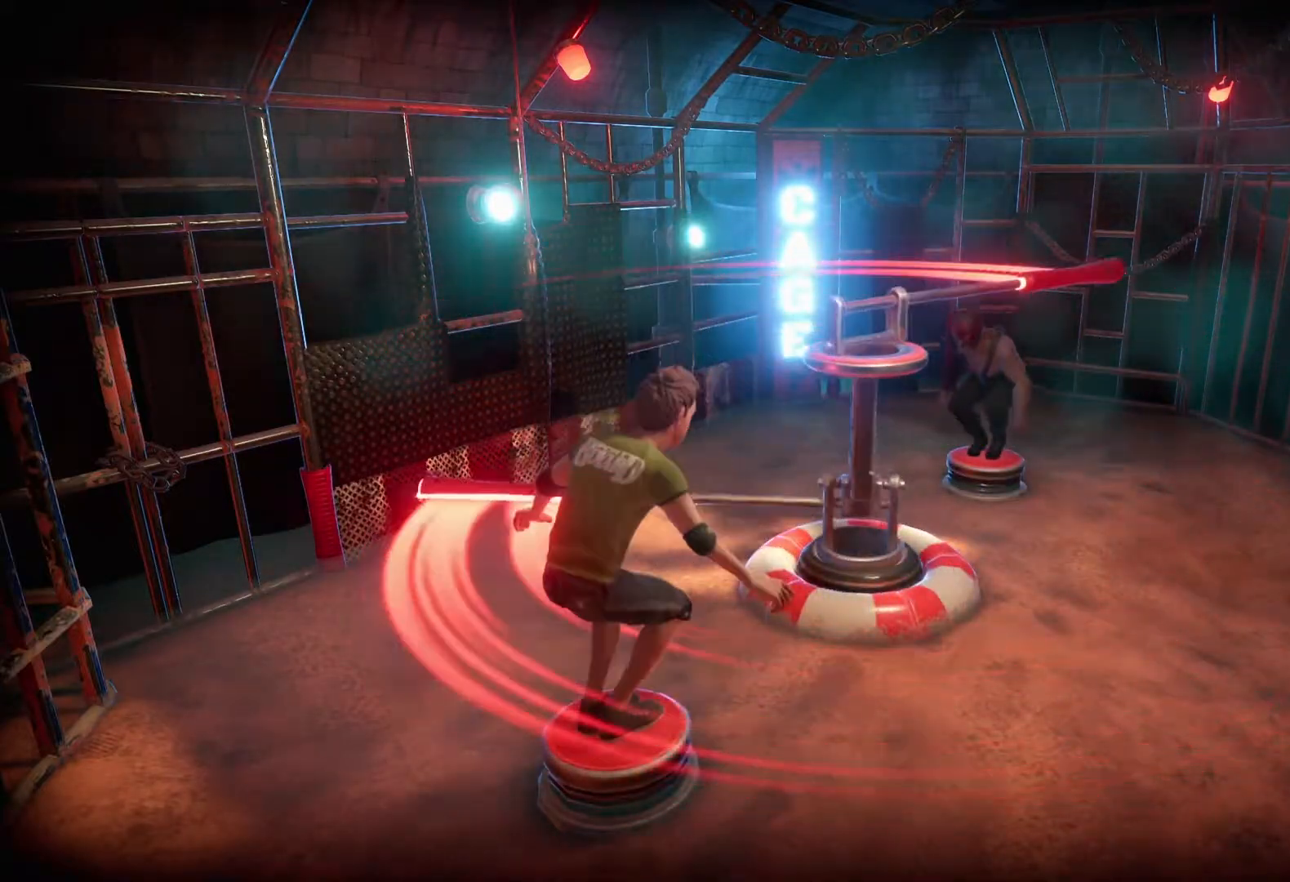
{"buttons": ["CIRCLE"], "right_stick": "center"}
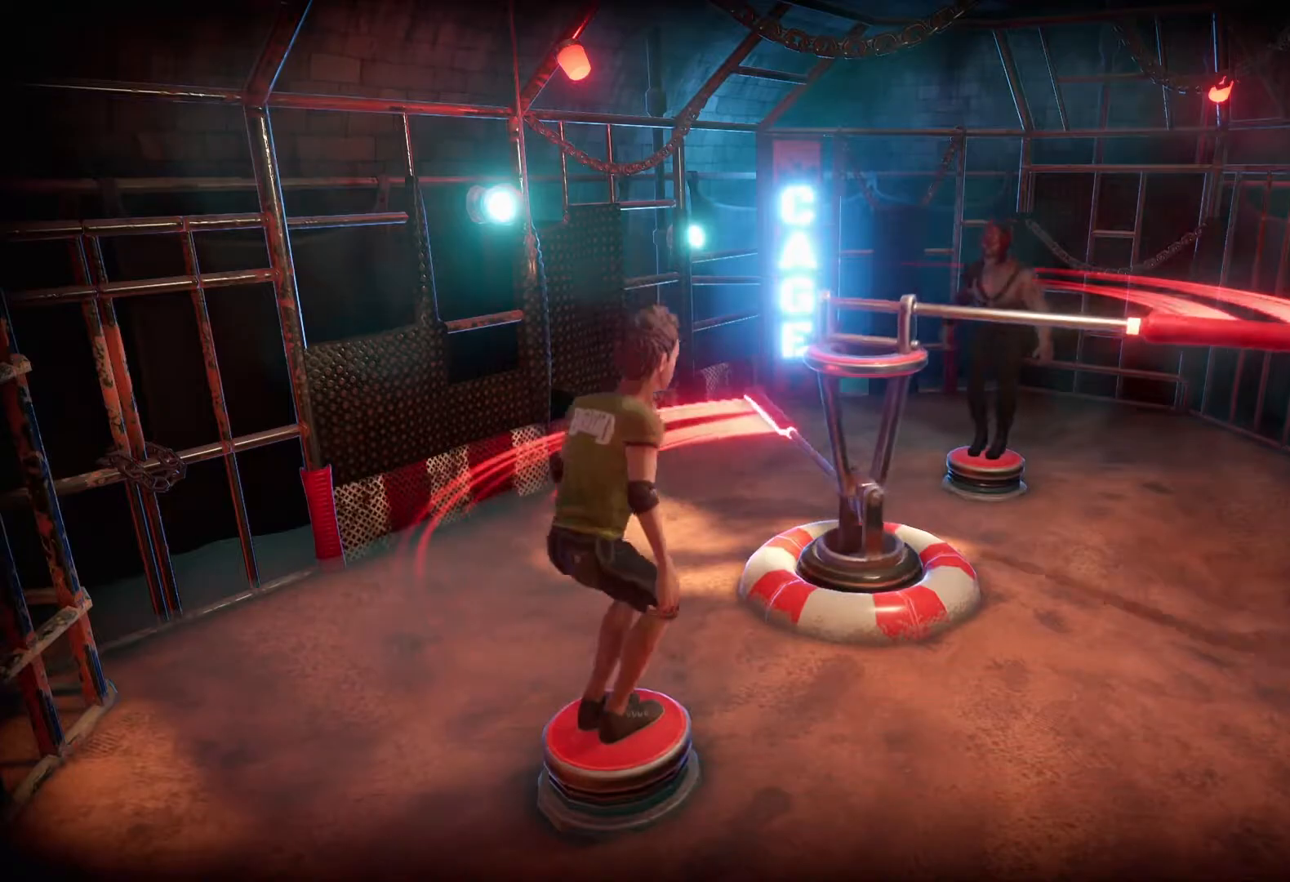
{"buttons": ["CIRCLE"], "right_stick": "center"}
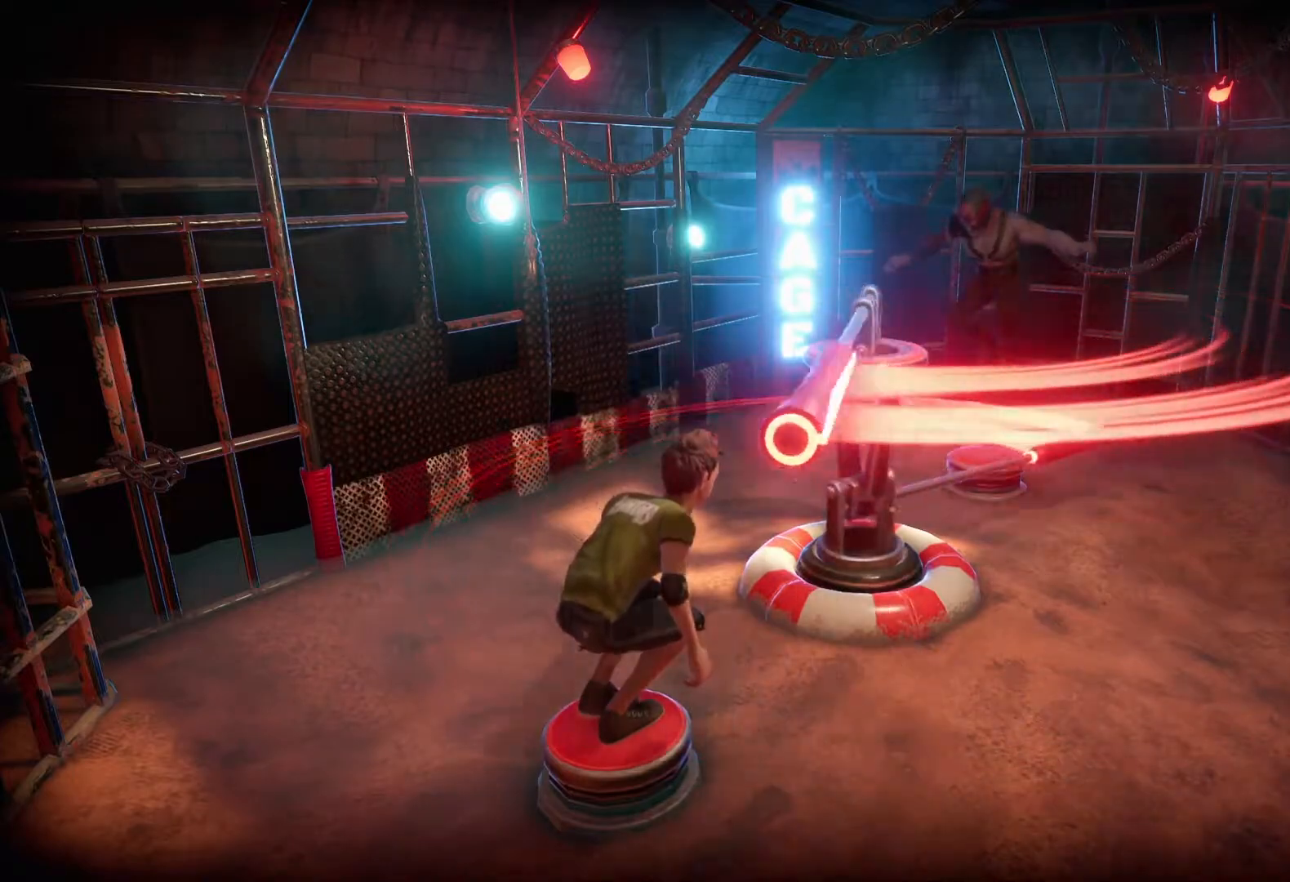
{"buttons": ["CIRCLE"], "right_stick": "center", "events": []}
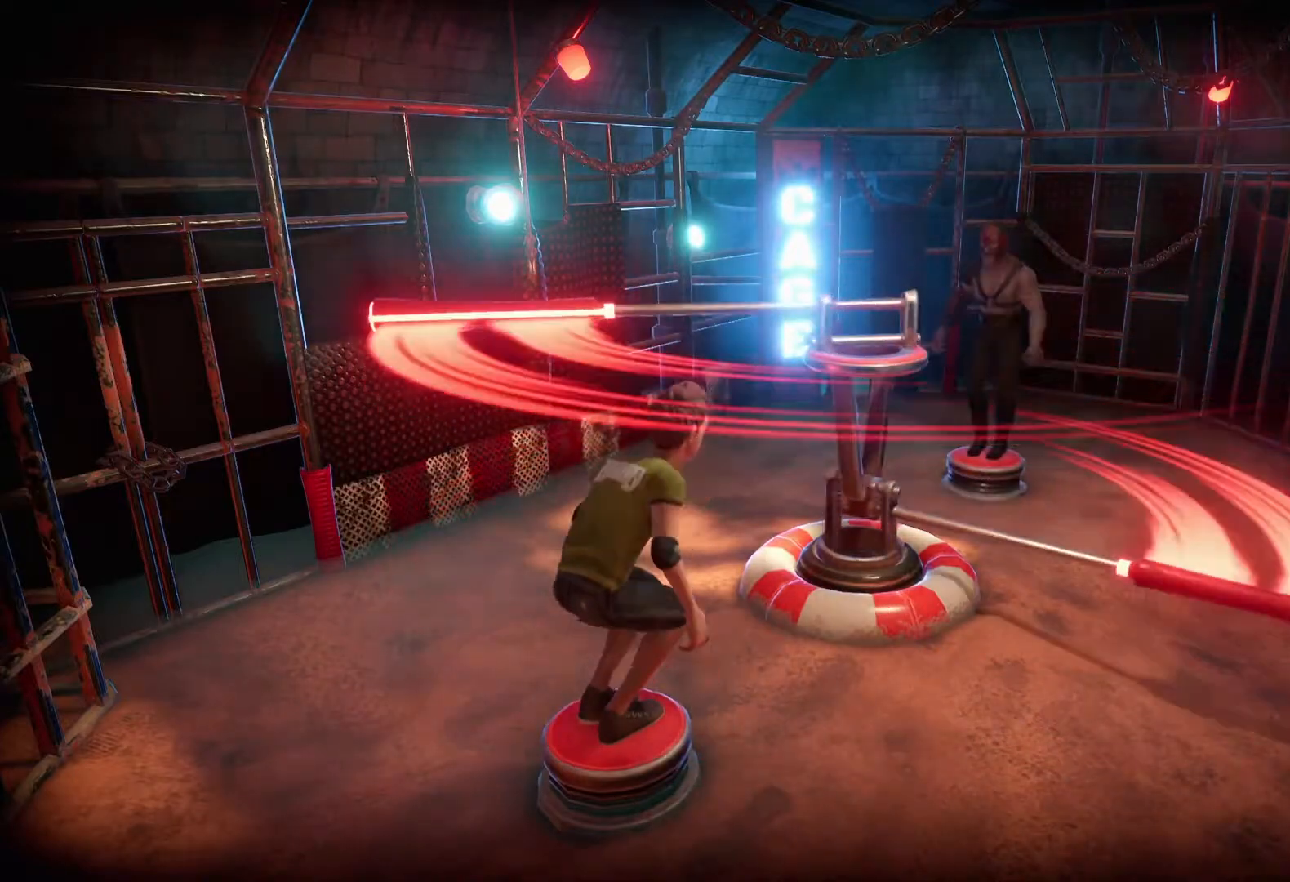
{"buttons": ["CIRCLE"], "right_stick": "center"}
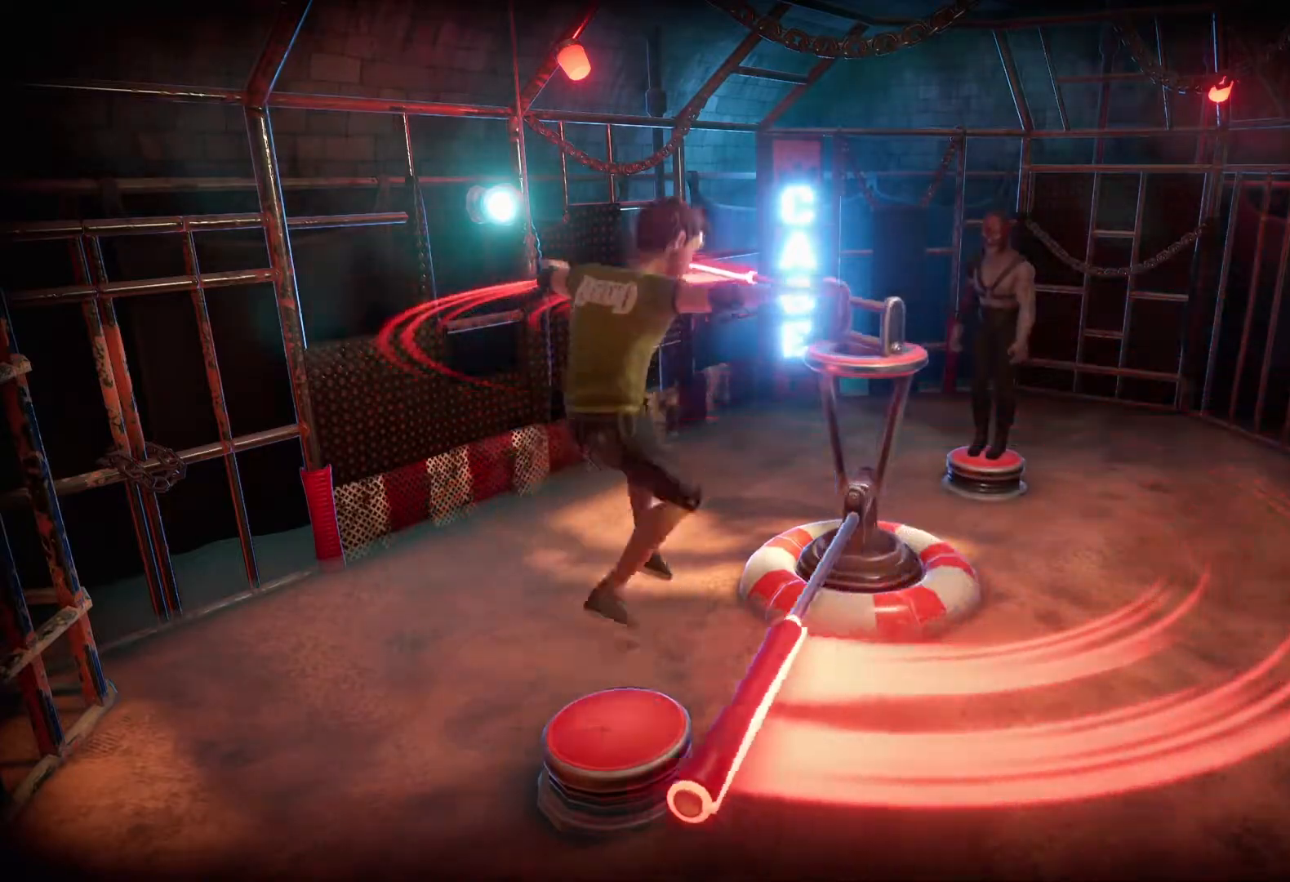
{"buttons": ["CIRCLE"], "right_stick": "center", "events": []}
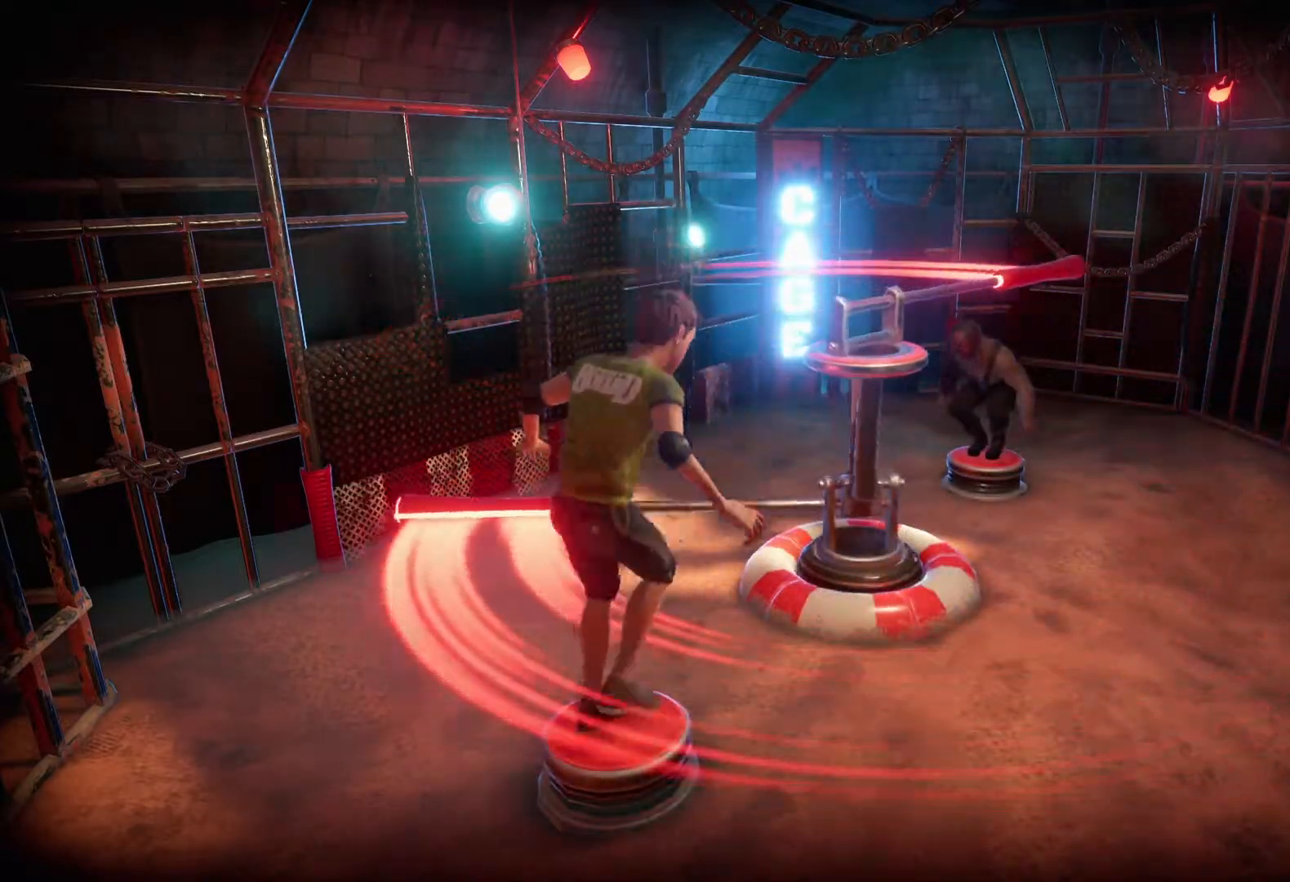
{"buttons": ["CIRCLE"], "right_stick": "center", "events": []}
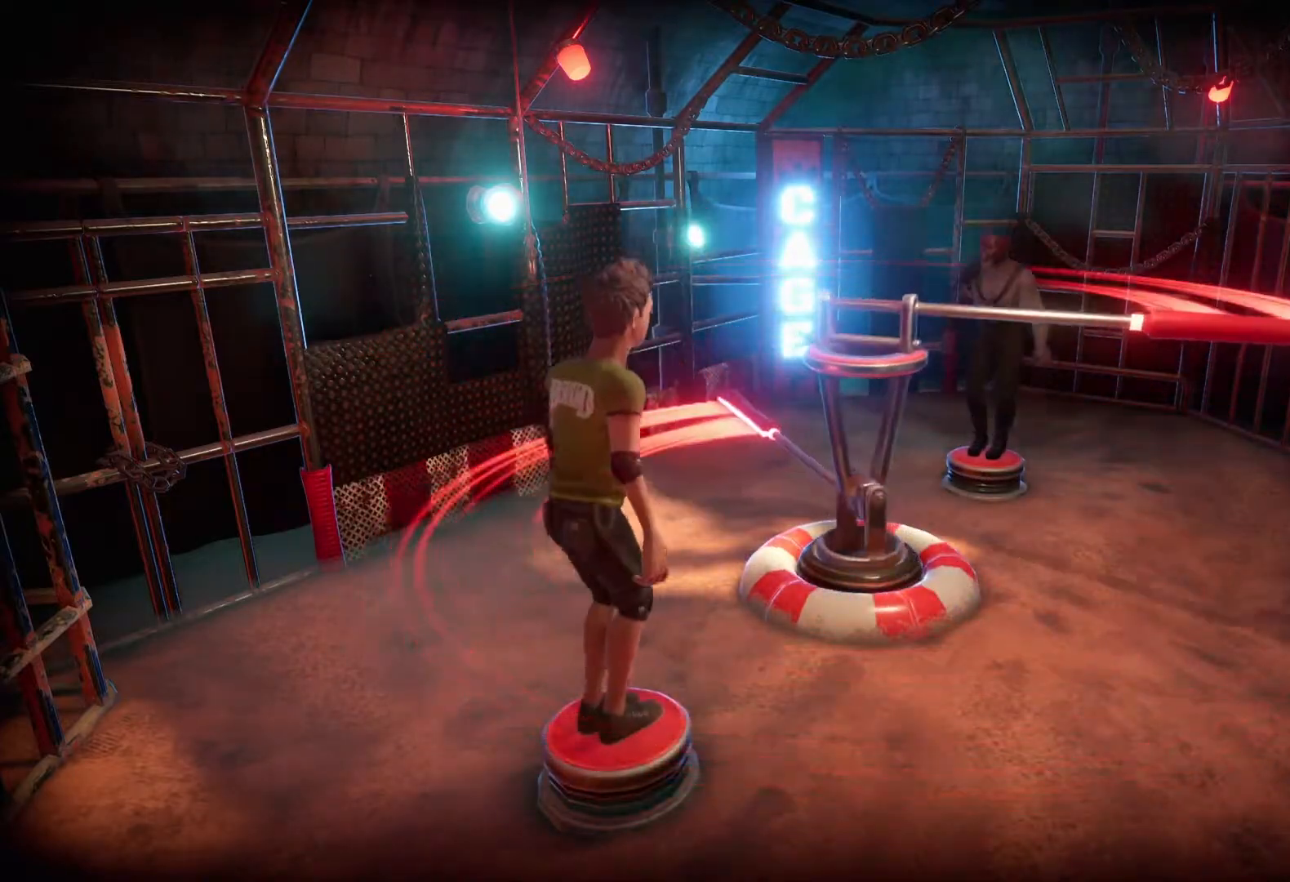
{"buttons": ["CIRCLE"], "right_stick": "center", "events": []}